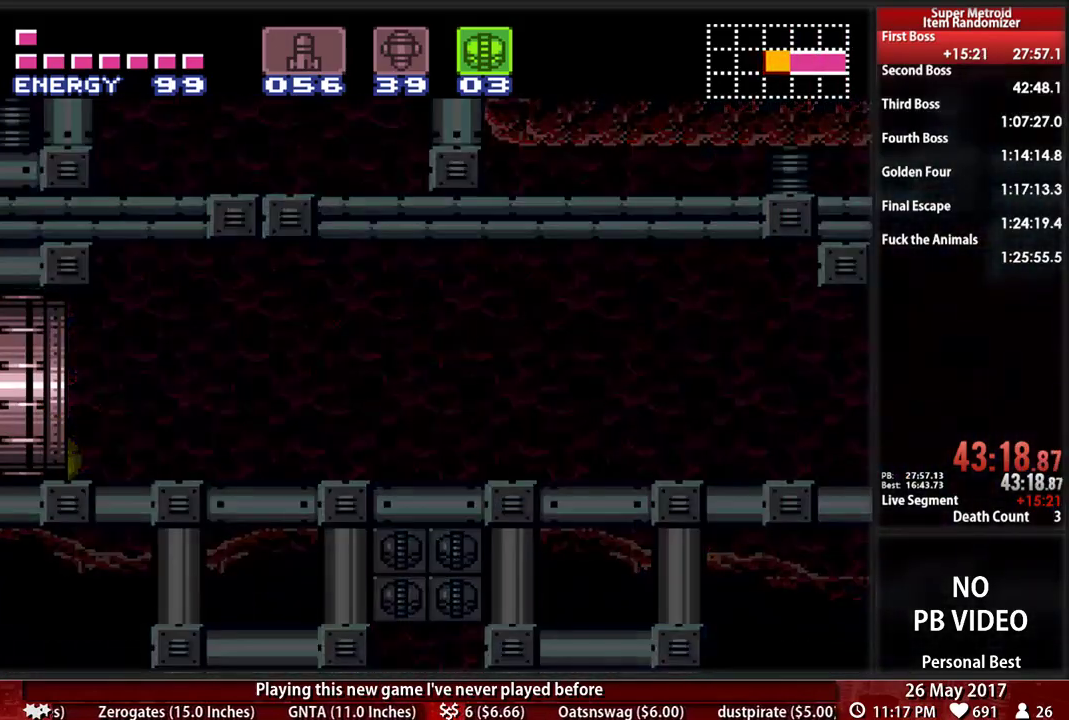
Gameplay with a controller (Nintendo layout); each line is a JSON object with the inputs held at the frame after it. "events" lists button and stick changes between this image and that frame as [ms after this image, input, new state], when the widget could be followed in between. Not read: L3 R3 SELECT START.
{"buttons": ["B", "DPAD_LEFT"], "events": [[138, "B", "down"], [138, "DPAD_LEFT", "down"]]}
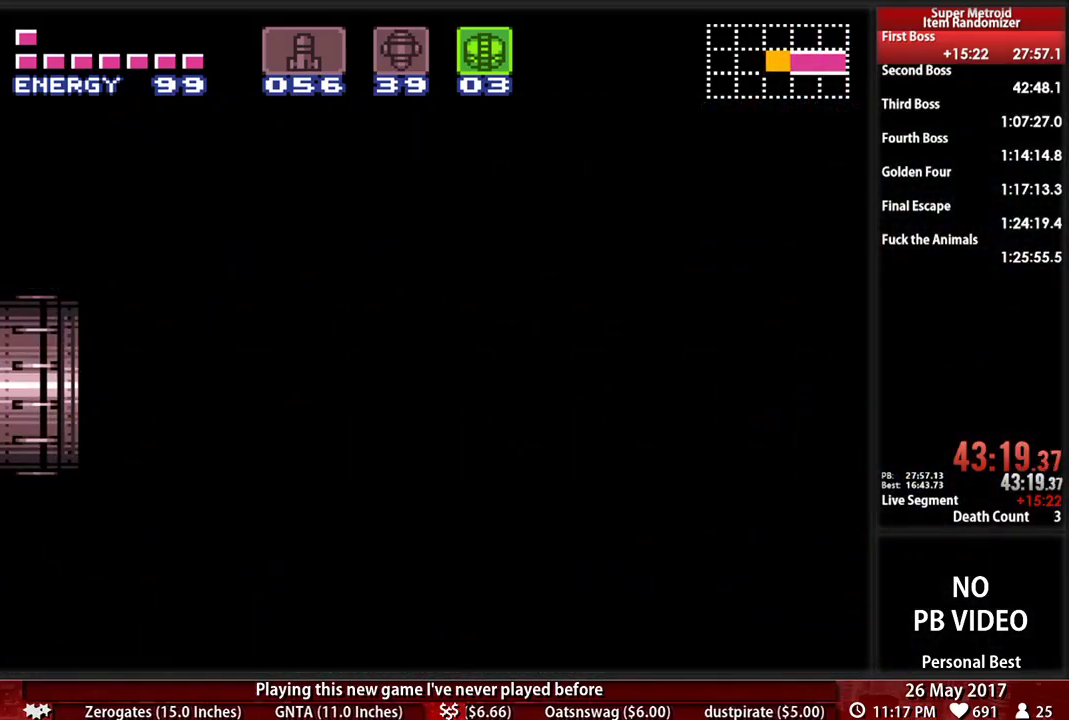
{"buttons": ["B", "DPAD_LEFT"], "events": []}
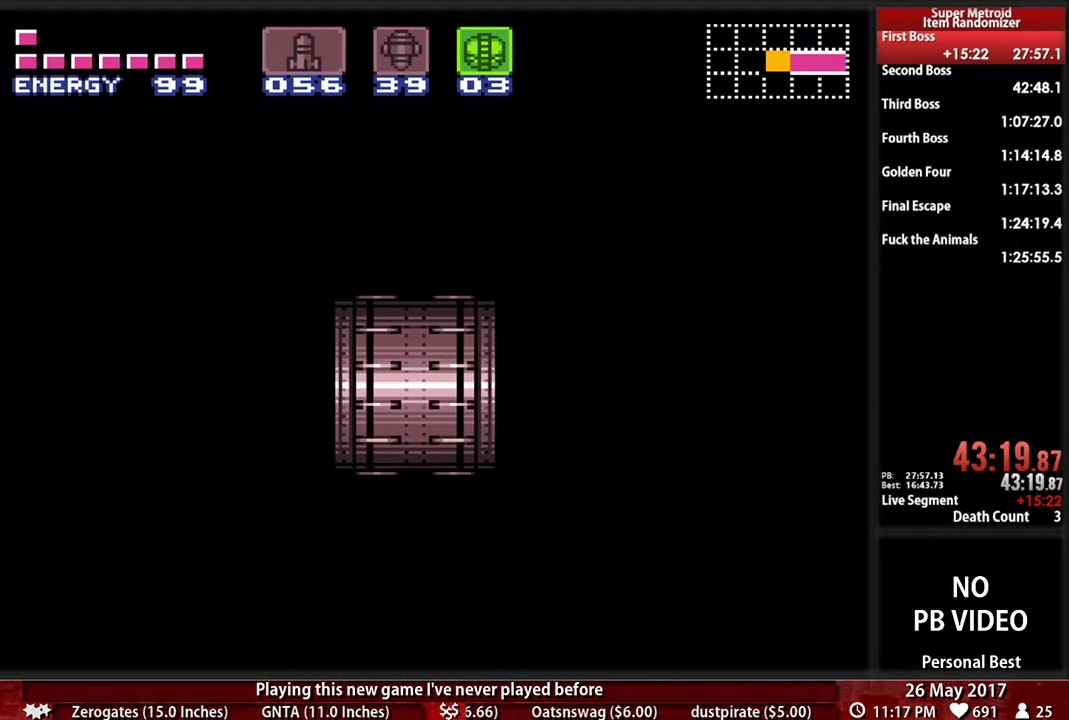
{"buttons": ["B", "DPAD_LEFT"], "events": []}
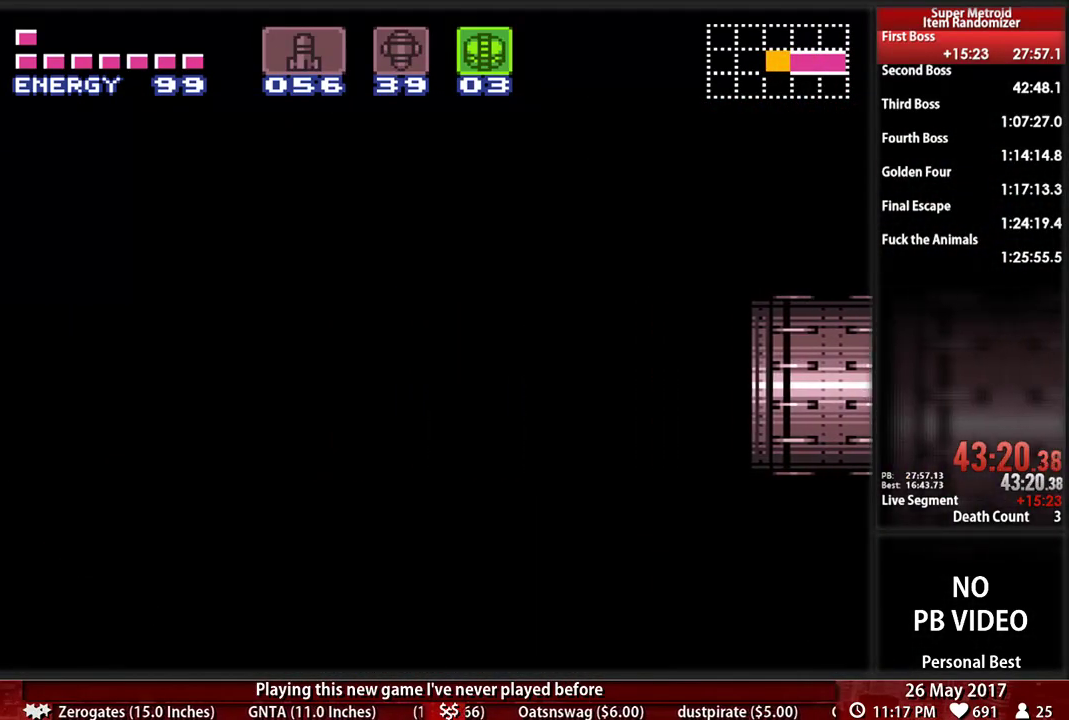
{"buttons": ["B", "DPAD_LEFT"], "events": []}
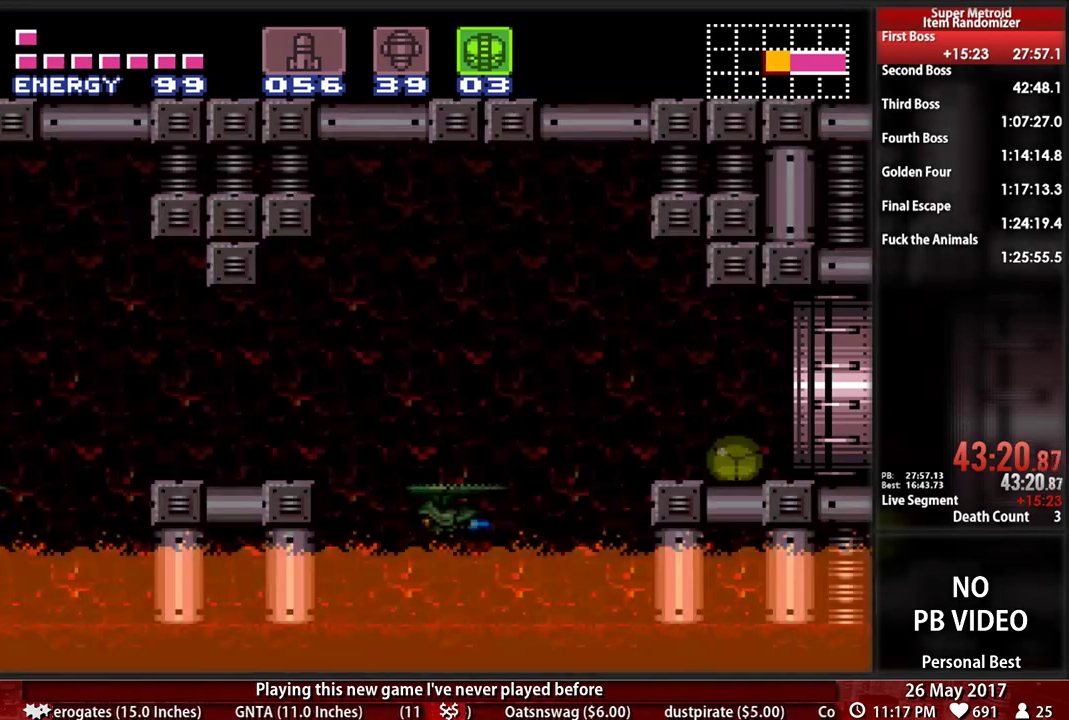
{"buttons": ["B", "DPAD_LEFT"], "events": [[207, "DPAD_UP", "down"], [241, "DPAD_LEFT", "up"], [293, "DPAD_LEFT", "down"], [362, "DPAD_UP", "up"]]}